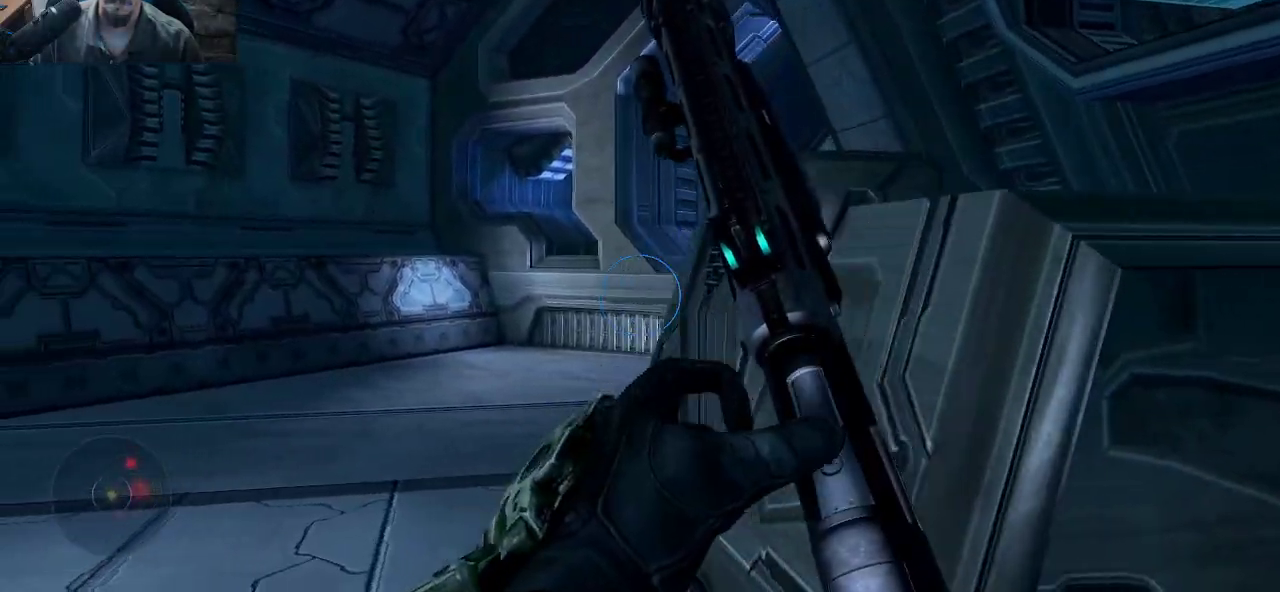
Gameplay with keyboard and mouse; each line is a JSON object with the keys and mouse buttons held at the frame after it. "events" lists presses ("down") and releases ("up") of "1", "2", "3", "4", "5", "a", "alt", "c", "caps_lock", "ctrl", "d", "e", "f", "g", "q", "r", "s", "shift", "space", "t", "tab", "v", "w", "x", "z", "mouse_left", "mouse_wheel" and "mouse_right" between this image and that frame as [ms after this image, input, new state], when the widget could be followed in between. "mouse_left", "mouse_wheel", "mouse_right" = the "left", "wheel", "right" buttons of the "mouse" list. No other keys are recorded. "wheel" means that the mouse wheel is clicked or scrolled. "mouse_move" is the direction in which the mouse moves at that frame (one of eight, or "still"), when it could be read.
{"keys": ["a"], "mouse": [], "mouse_move": "still", "events": [[50, "a", "up"], [133, "d", "down"], [367, "a", "down"], [417, "d", "up"]]}
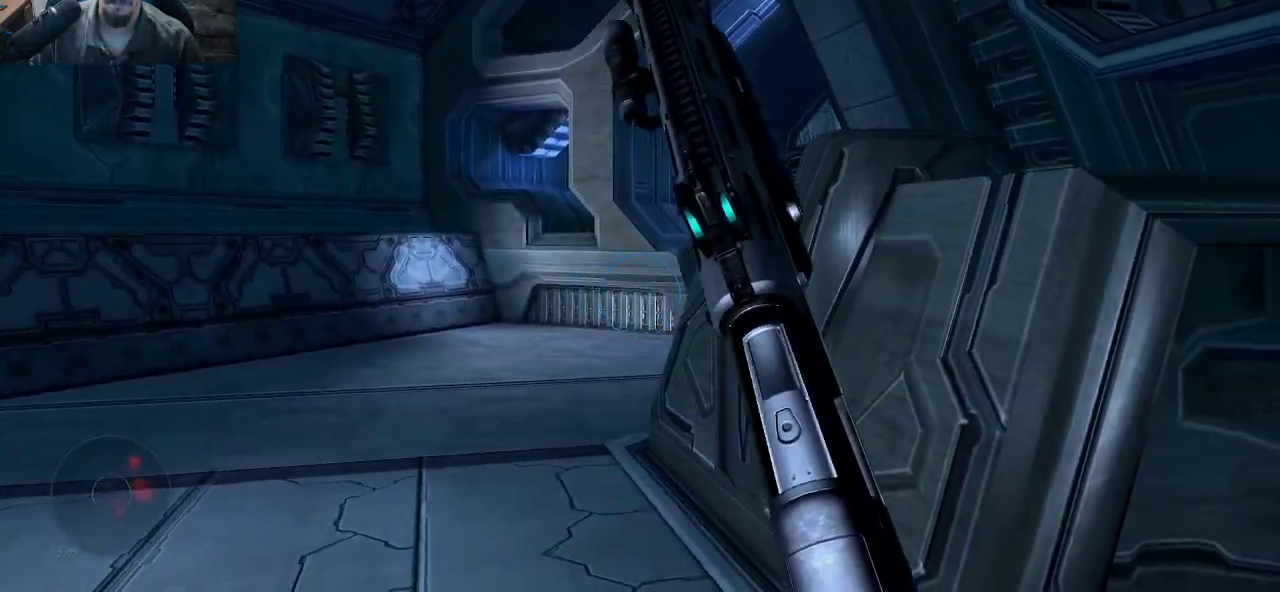
{"keys": ["a"], "mouse": [], "mouse_move": "still", "events": []}
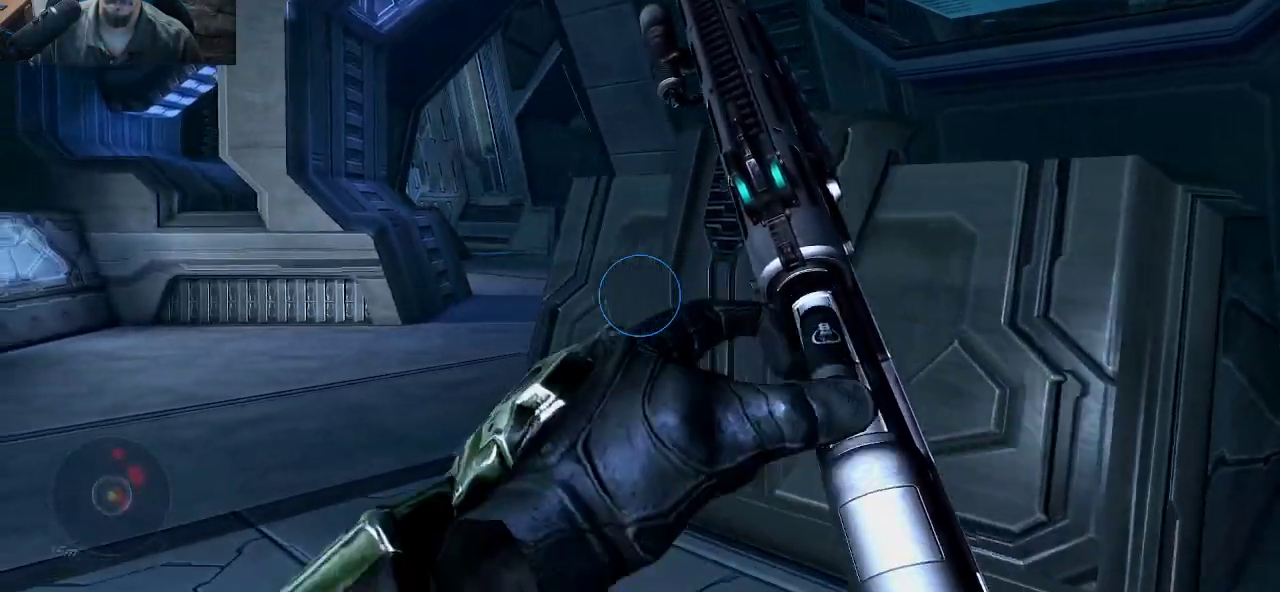
{"keys": ["a", "w"], "mouse": [], "mouse_move": "up-right", "events": [[33, "w", "down"]]}
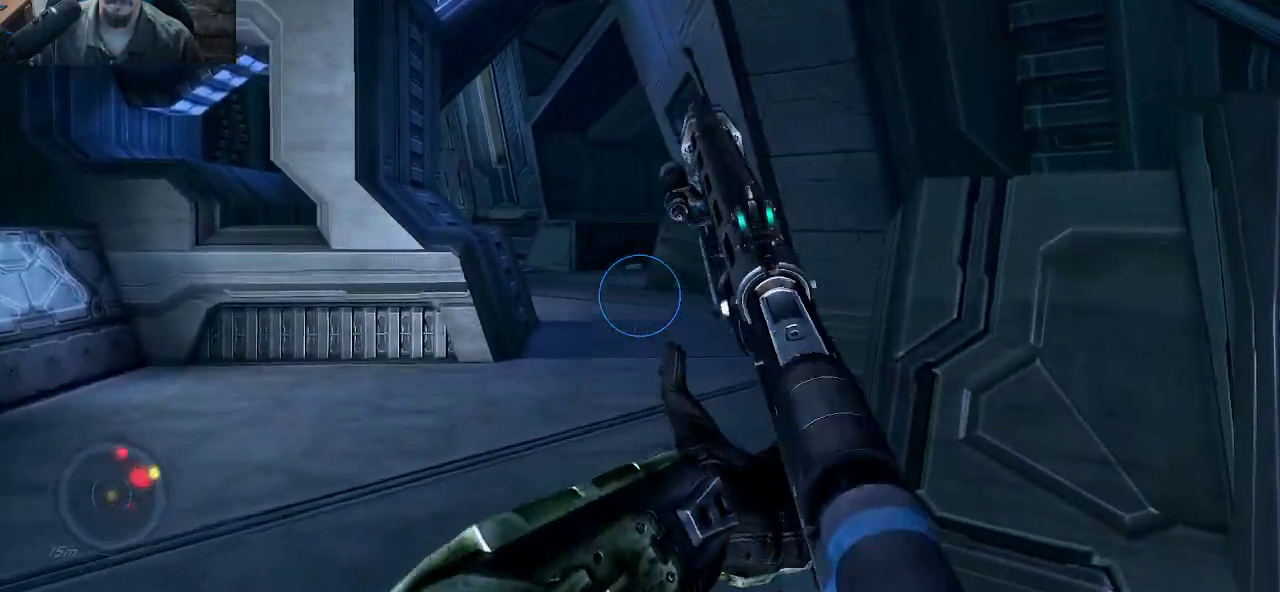
{"keys": [], "mouse": [], "mouse_move": "still", "events": [[133, "w", "up"], [333, "a", "up"]]}
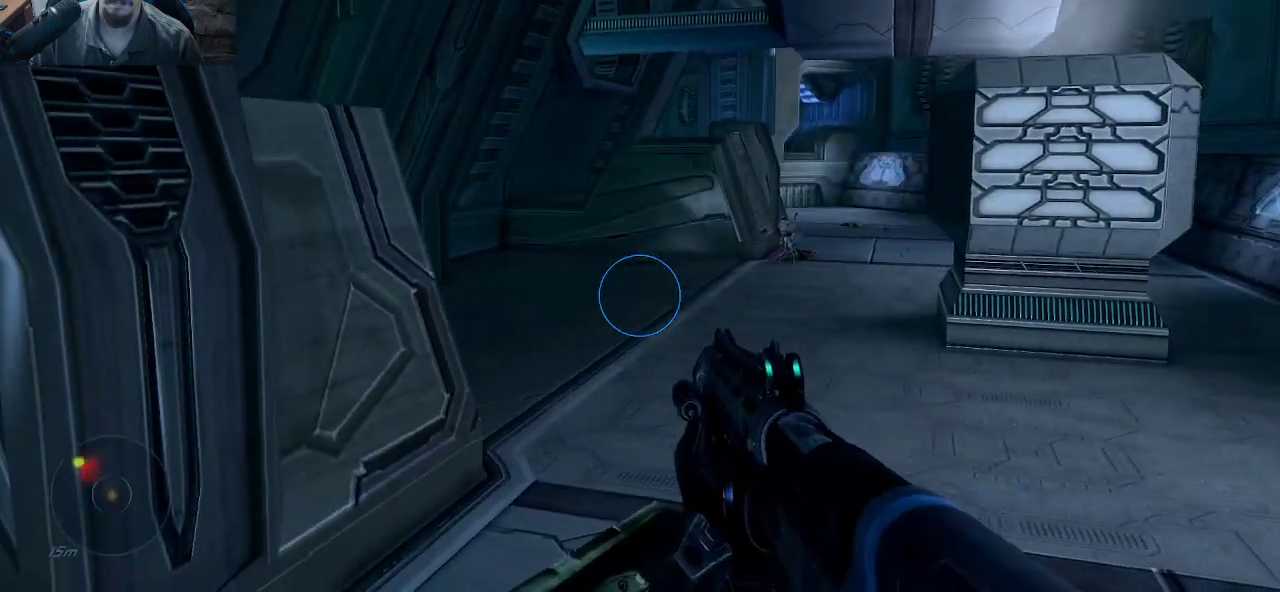
{"keys": [], "mouse": [], "mouse_move": "right", "events": [[200, "a", "down"], [350, "w", "down"], [383, "a", "up"], [483, "w", "up"]]}
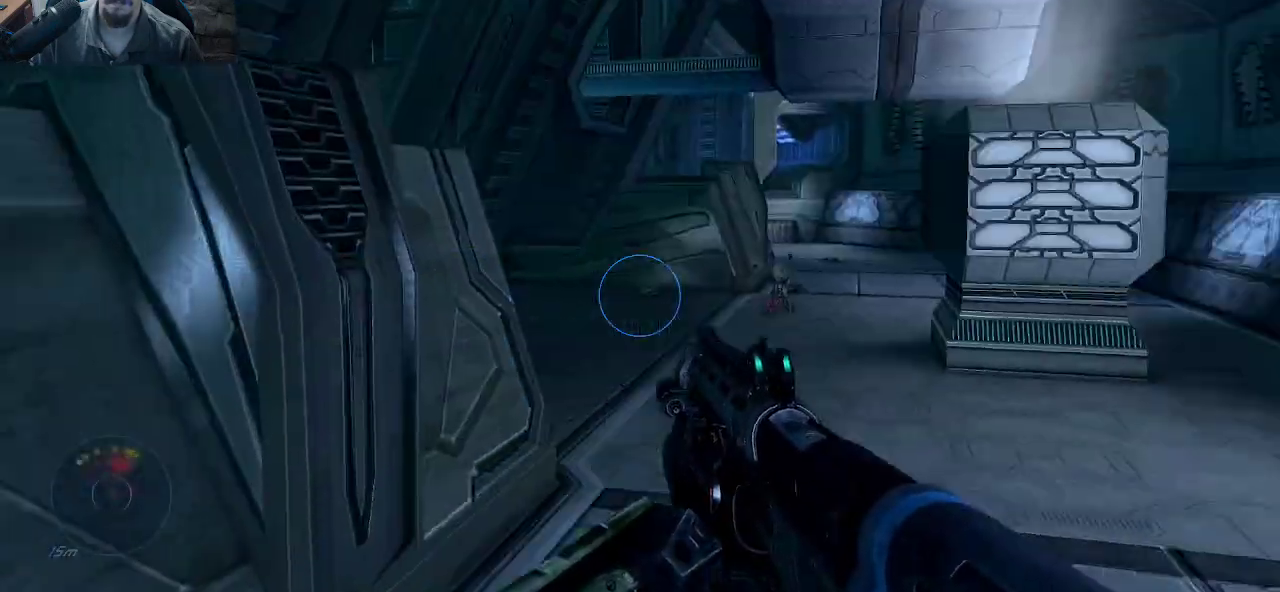
{"keys": [], "mouse": [], "mouse_move": "left", "events": [[33, "d", "down"], [83, "mouse_wheel", "down"], [167, "mouse_wheel", "up"], [267, "d", "up"]]}
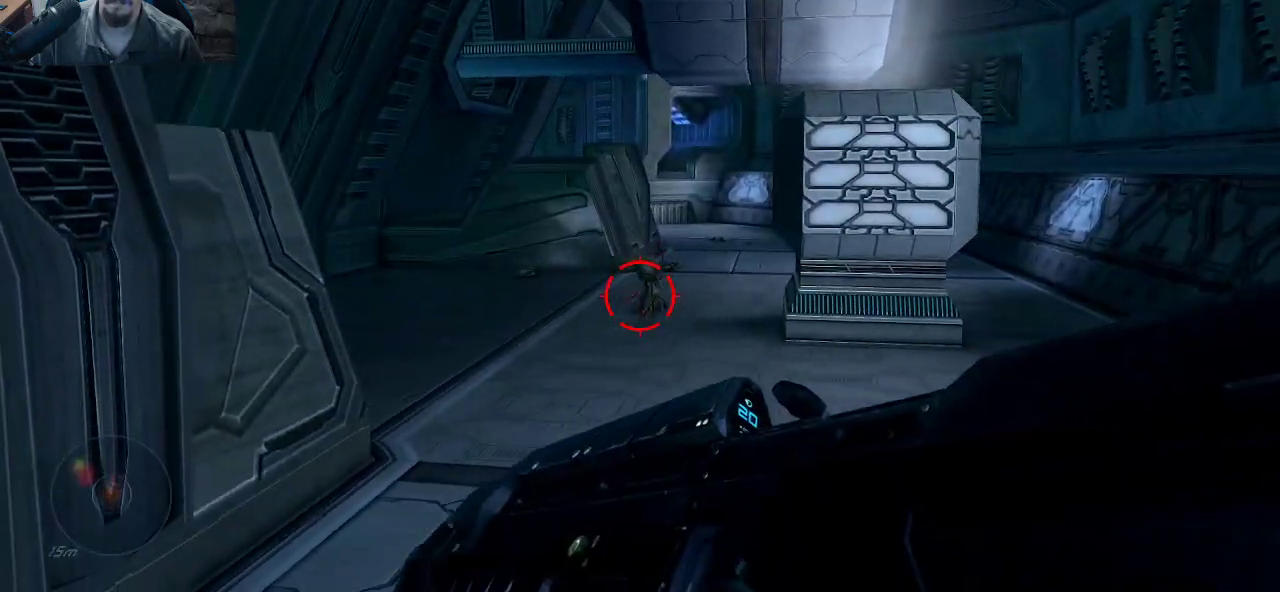
{"keys": [], "mouse": ["left"], "mouse_move": "still", "events": [[417, "mouse_left", "down"]]}
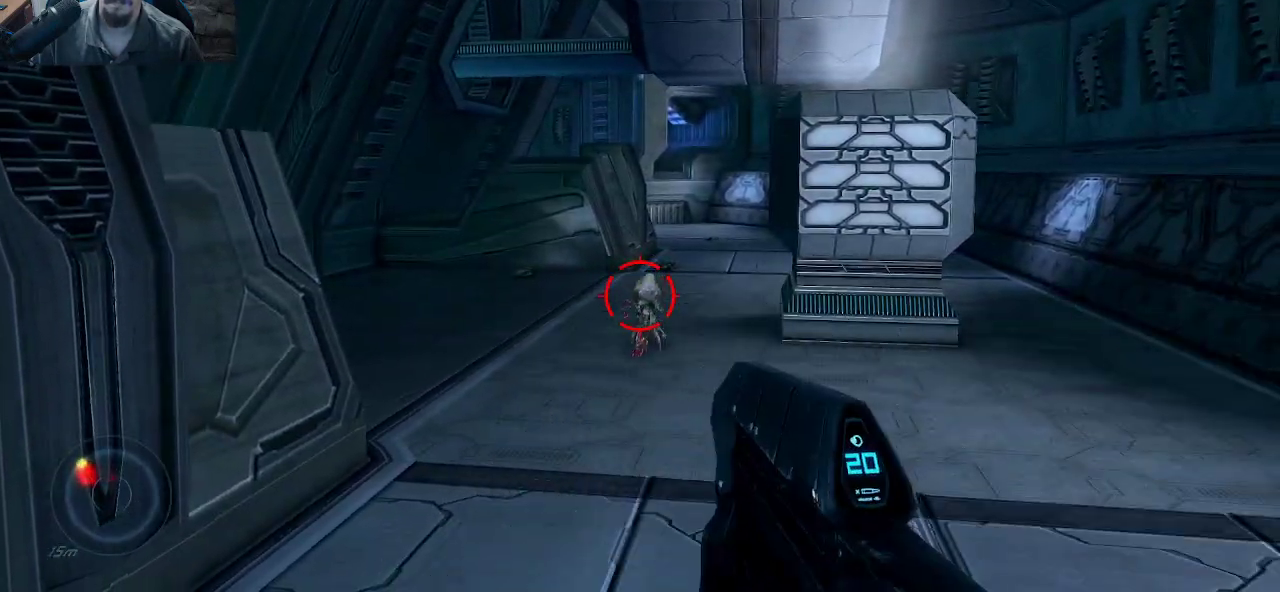
{"keys": [], "mouse": [], "mouse_move": "left", "events": [[100, "mouse_left", "up"], [250, "mouse_left", "down"], [300, "mouse_left", "up"]]}
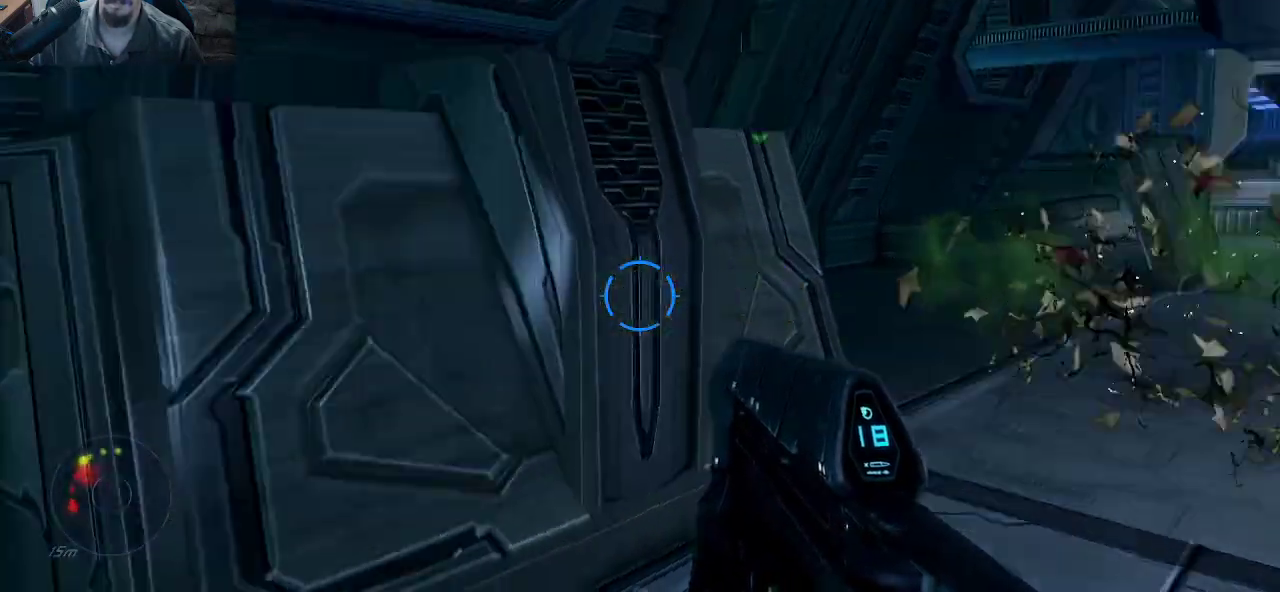
{"keys": [], "mouse": [], "mouse_move": "left", "events": [[217, "r", "down"], [317, "r", "up"]]}
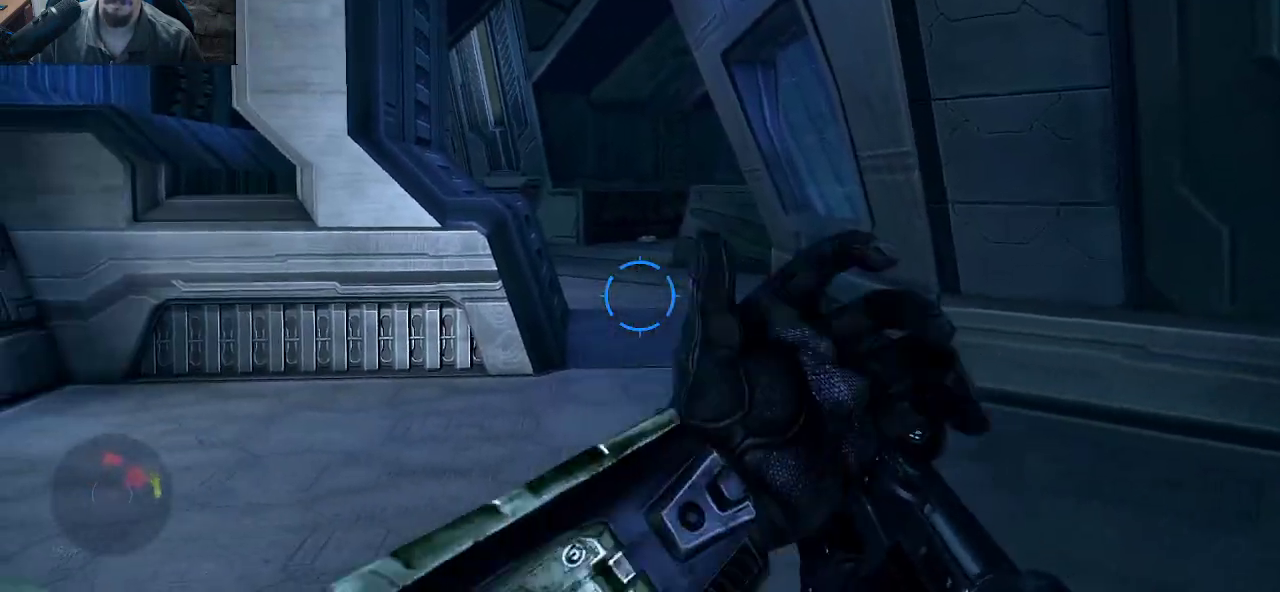
{"keys": ["w"], "mouse": [], "mouse_move": "still", "events": [[50, "d", "down"], [83, "w", "down"], [333, "d", "up"]]}
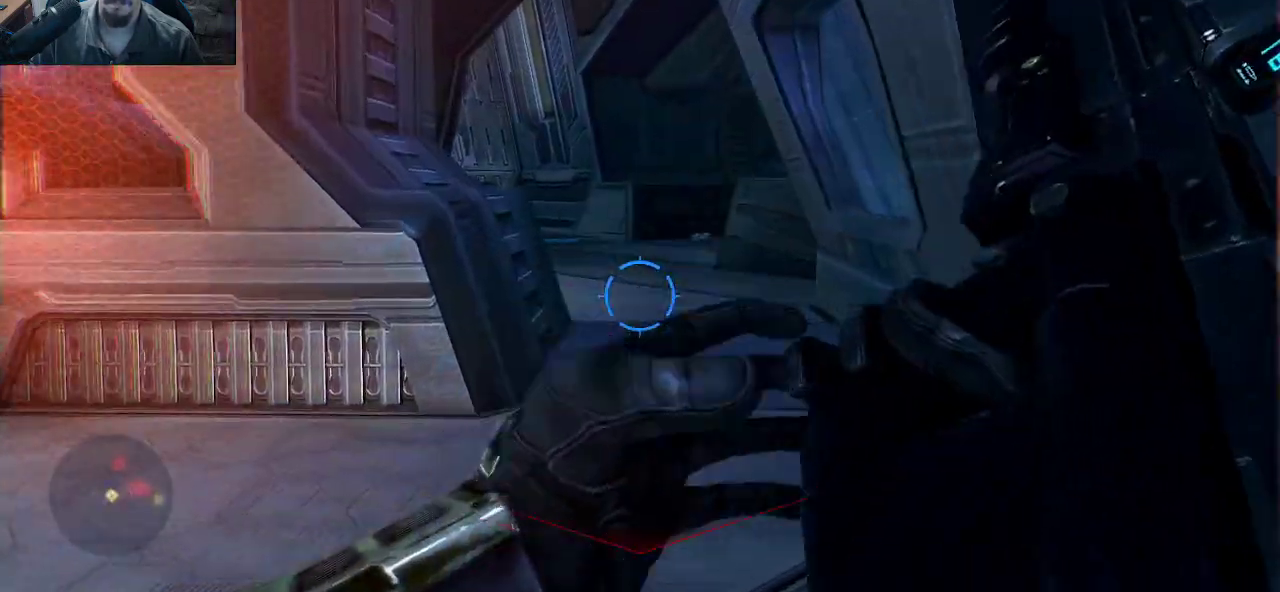
{"keys": ["a", "w"], "mouse": [], "mouse_move": "right", "events": [[433, "a", "down"]]}
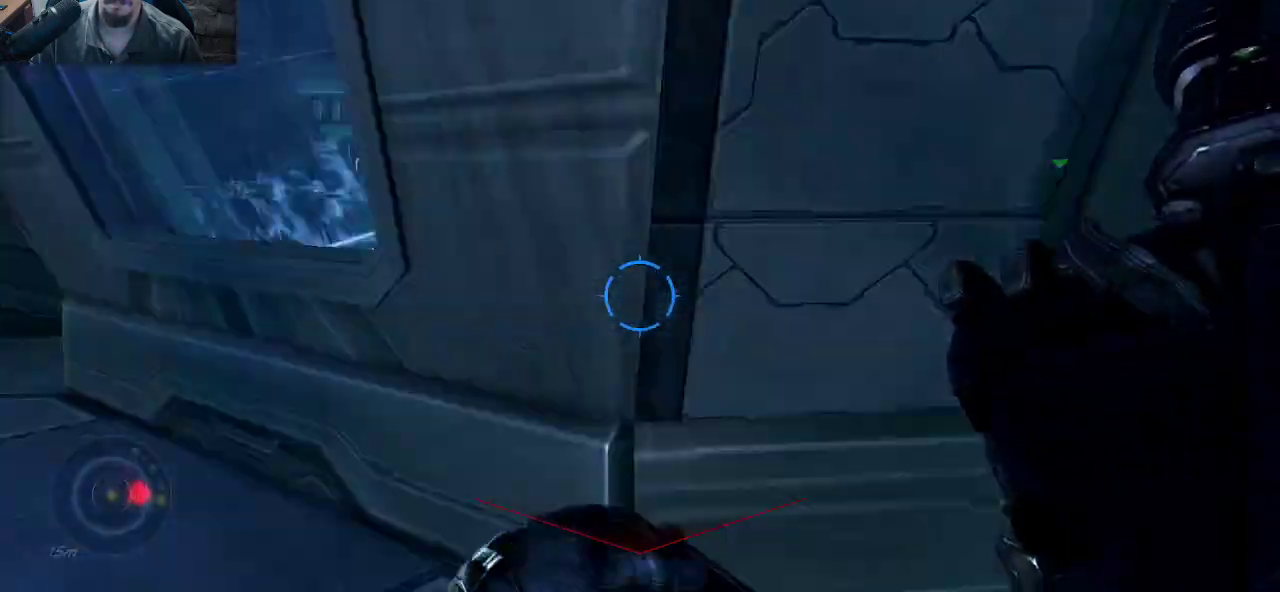
{"keys": [], "mouse": [], "mouse_move": "left", "events": [[83, "w", "up"], [217, "a", "up"], [217, "d", "down"], [400, "d", "up"]]}
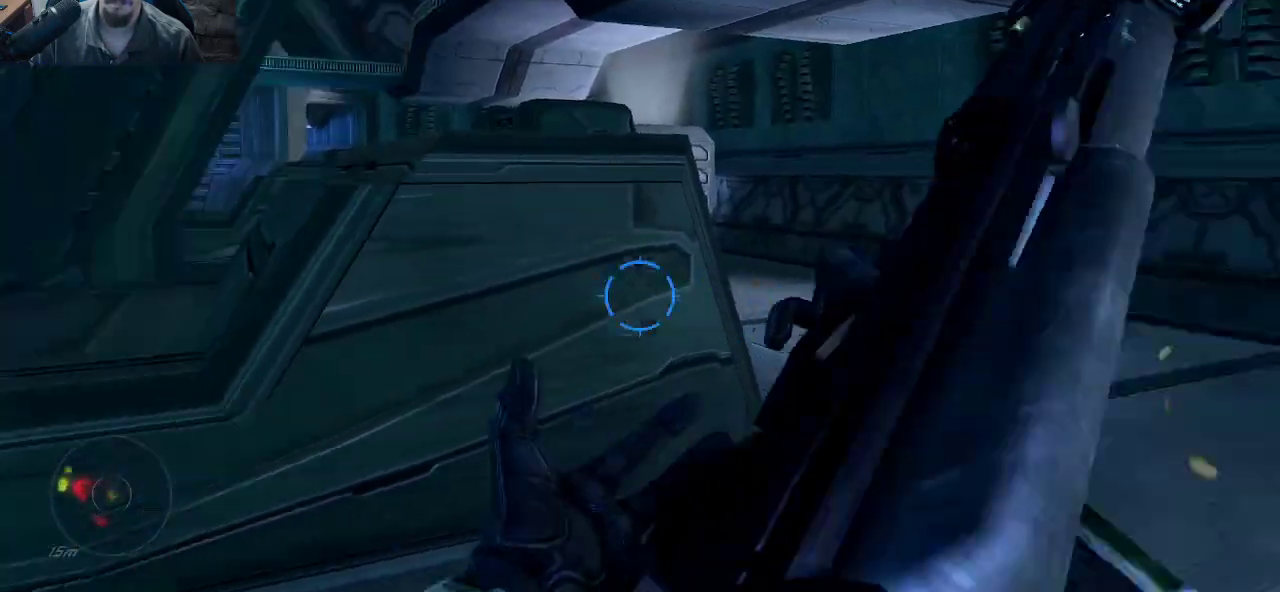
{"keys": ["a", "w"], "mouse": [], "mouse_move": "still", "events": [[50, "a", "down"], [183, "w", "down"]]}
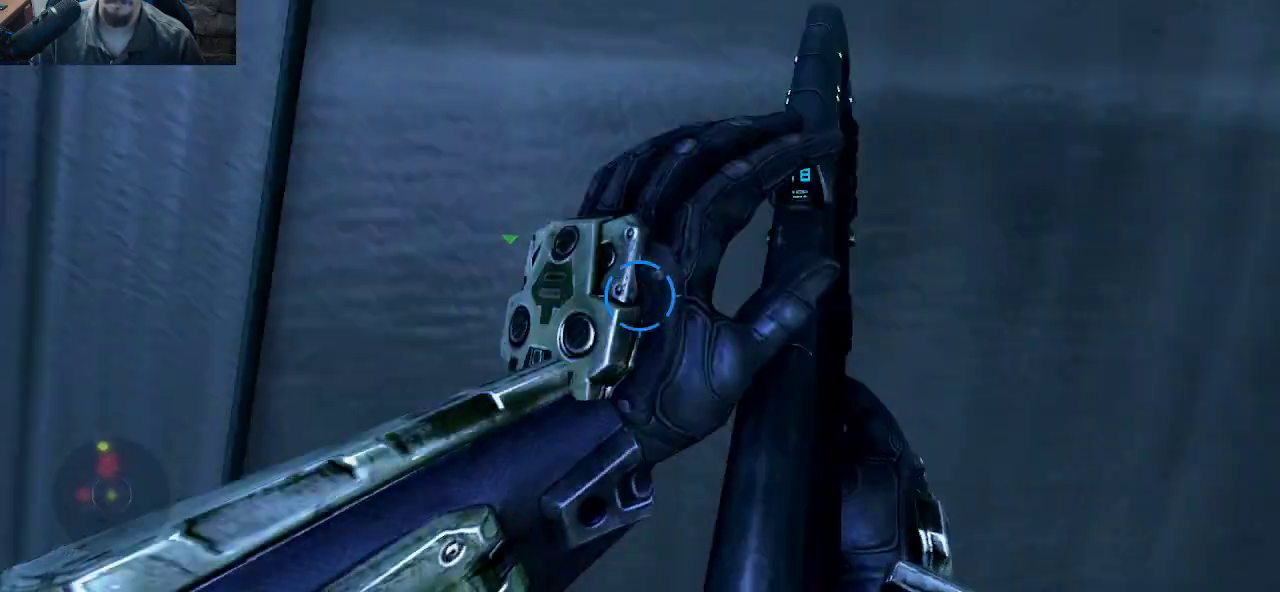
{"keys": [], "mouse": [], "mouse_move": "left", "events": [[17, "w", "up"], [150, "s", "down"], [333, "a", "up"], [333, "s", "up"]]}
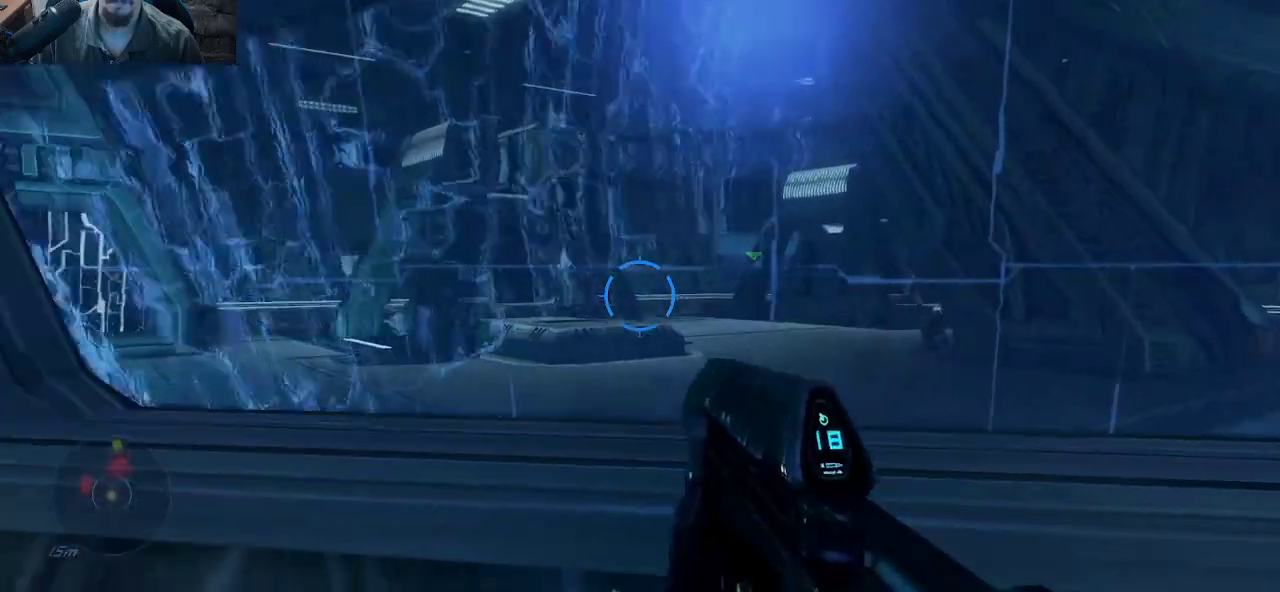
{"keys": ["s"], "mouse": [], "mouse_move": "still", "events": [[83, "d", "down"], [167, "s", "down"], [267, "d", "up"]]}
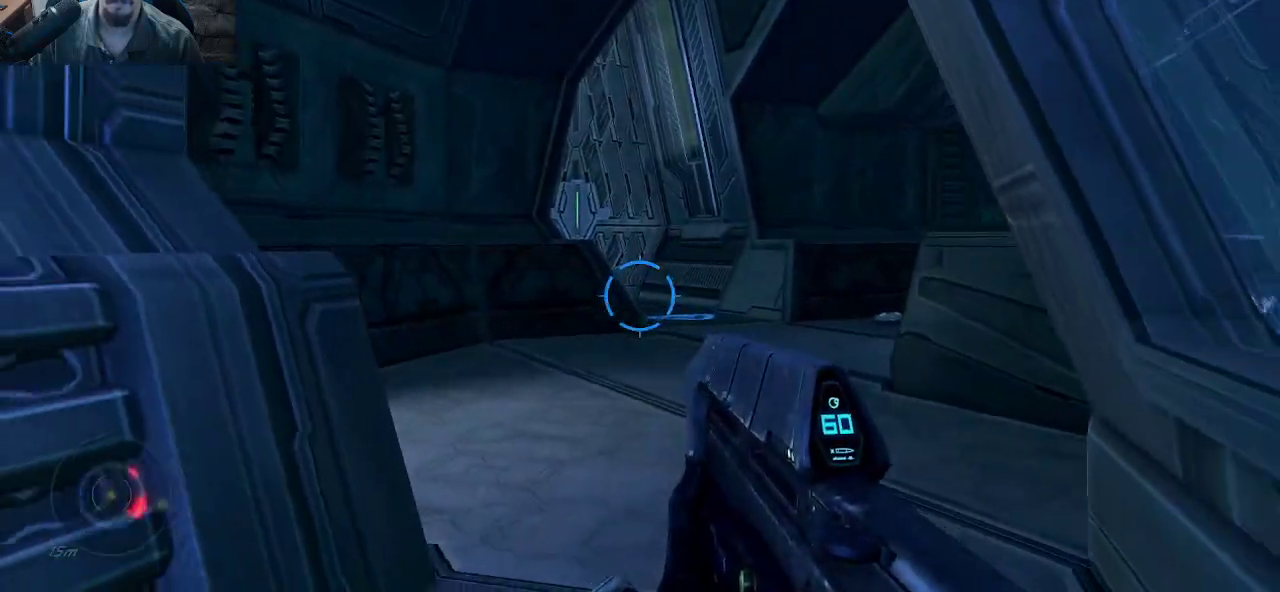
{"keys": ["w"], "mouse": [], "mouse_move": "still", "events": [[133, "a", "down"], [183, "a", "up"], [183, "s", "up"], [233, "mouse_wheel", "down"], [333, "mouse_wheel", "up"], [333, "w", "down"]]}
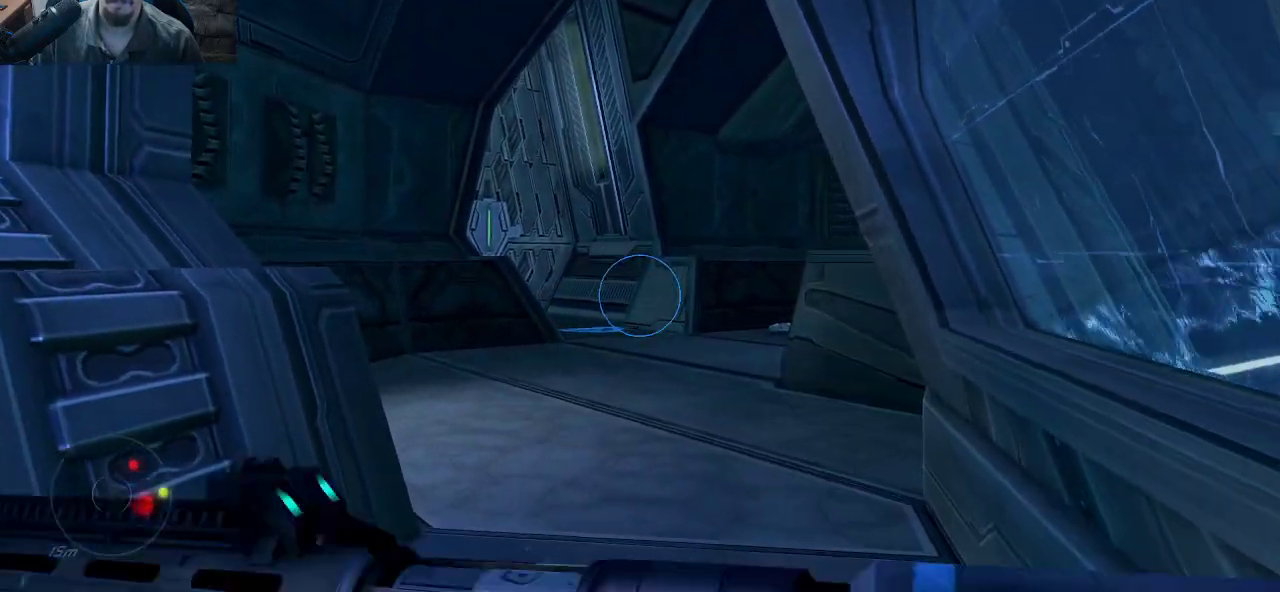
{"keys": ["a", "w"], "mouse": [], "mouse_move": "right", "events": [[350, "a", "down"]]}
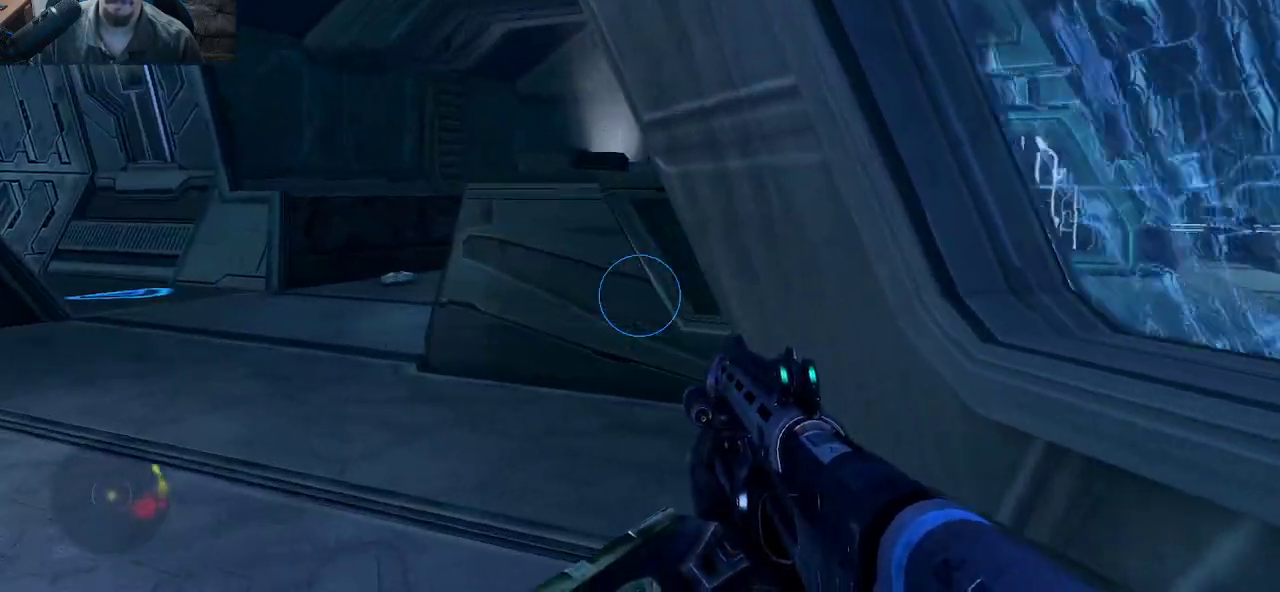
{"keys": ["a", "w"], "mouse": [], "mouse_move": "right", "events": []}
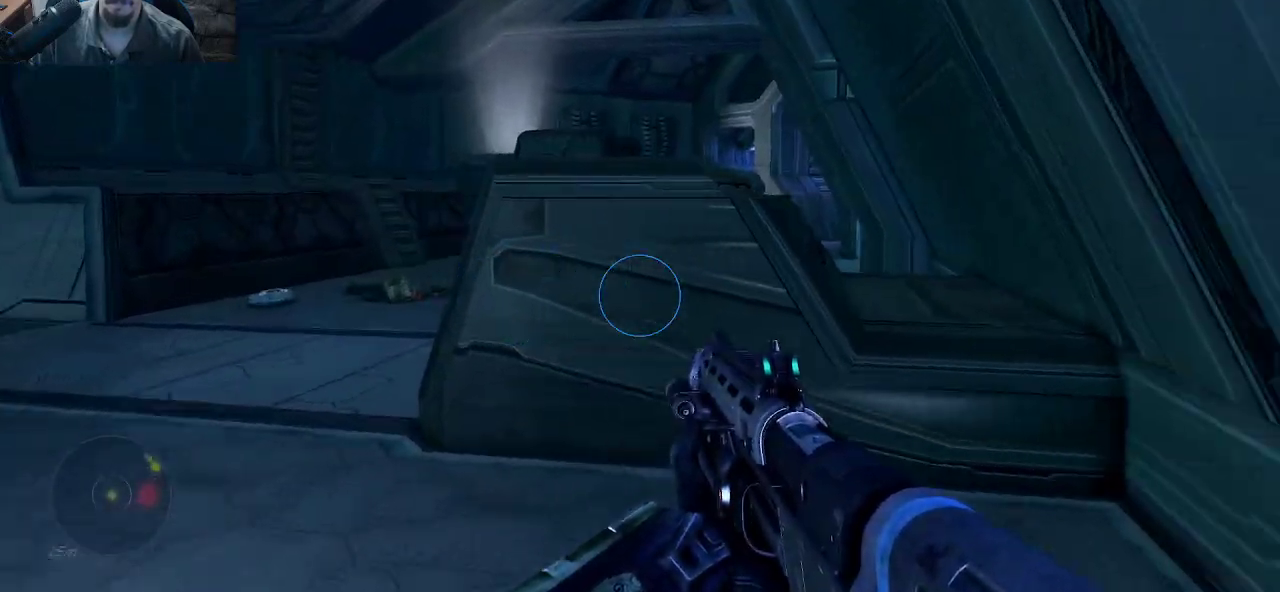
{"keys": ["a", "w"], "mouse": [], "mouse_move": "still", "events": []}
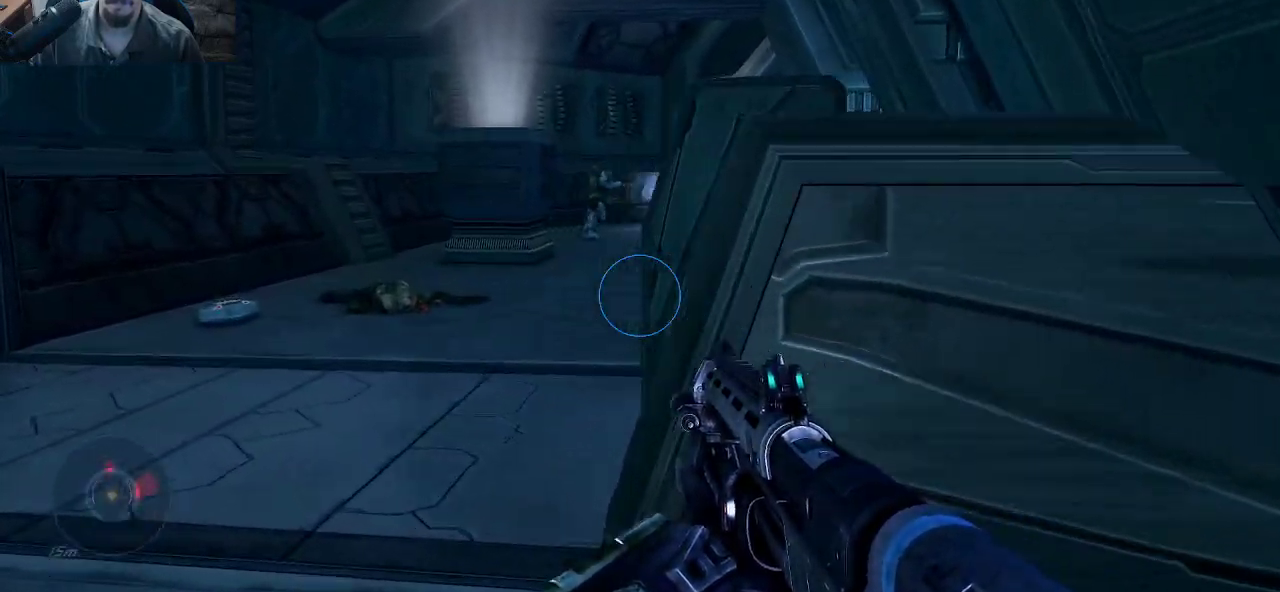
{"keys": ["w"], "mouse": [], "mouse_move": "up-right", "events": [[483, "a", "up"]]}
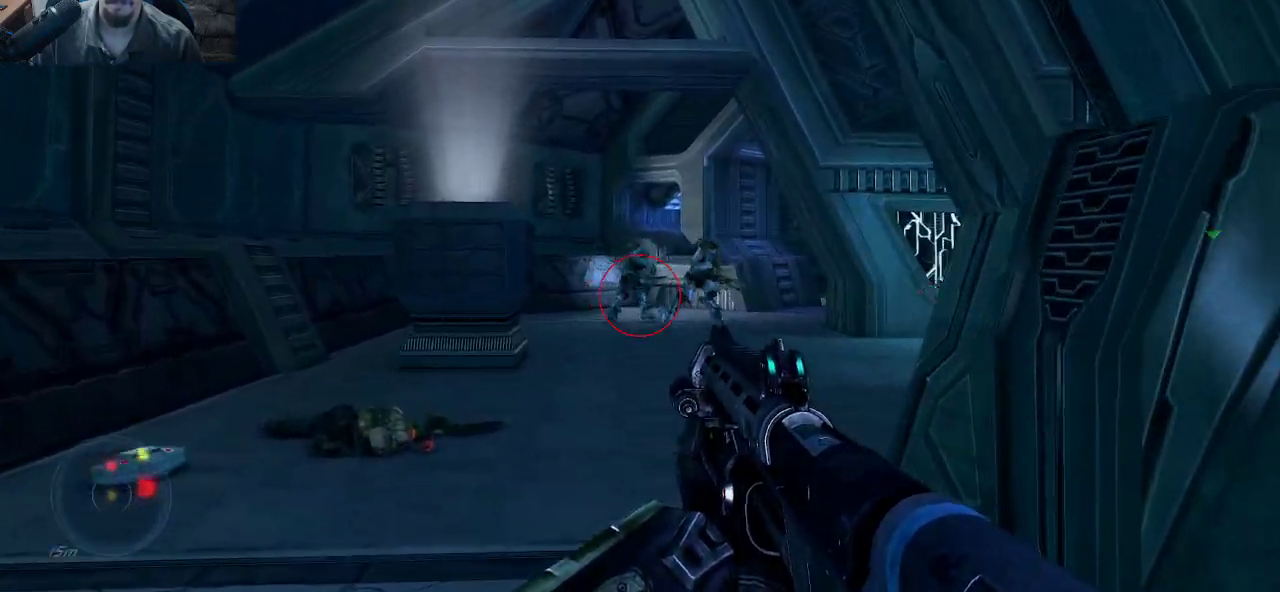
{"keys": ["w"], "mouse": [], "mouse_move": "still", "events": [[317, "mouse_left", "down"], [500, "mouse_left", "up"]]}
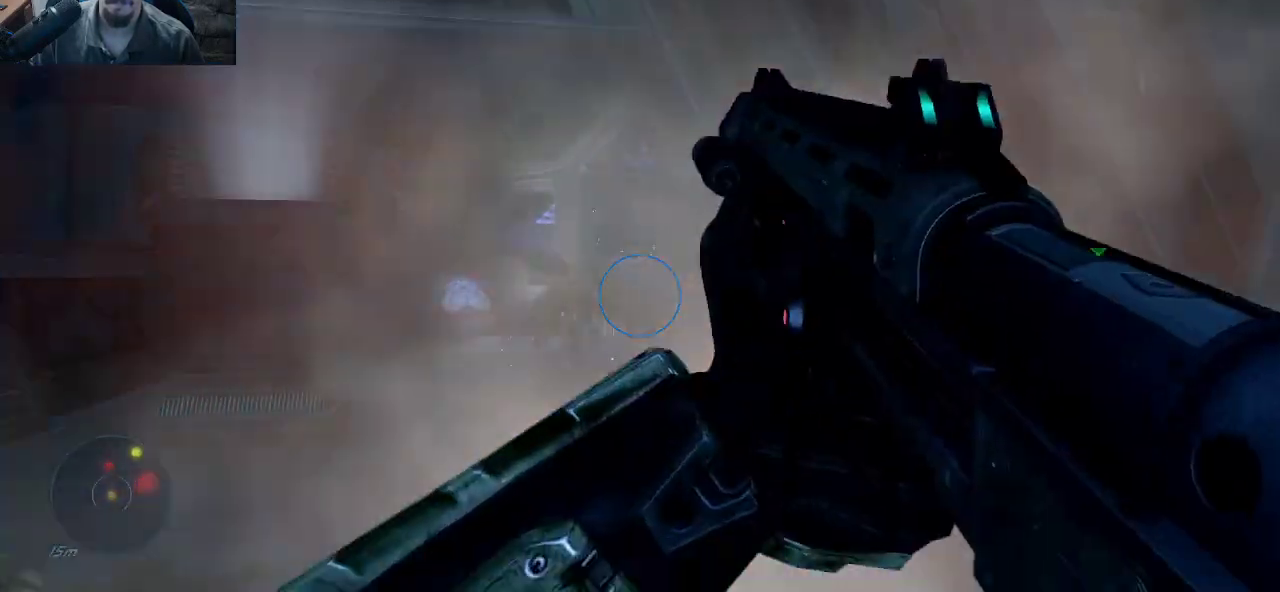
{"keys": ["a"], "mouse": [], "mouse_move": "still", "events": [[50, "a", "down"], [233, "w", "up"]]}
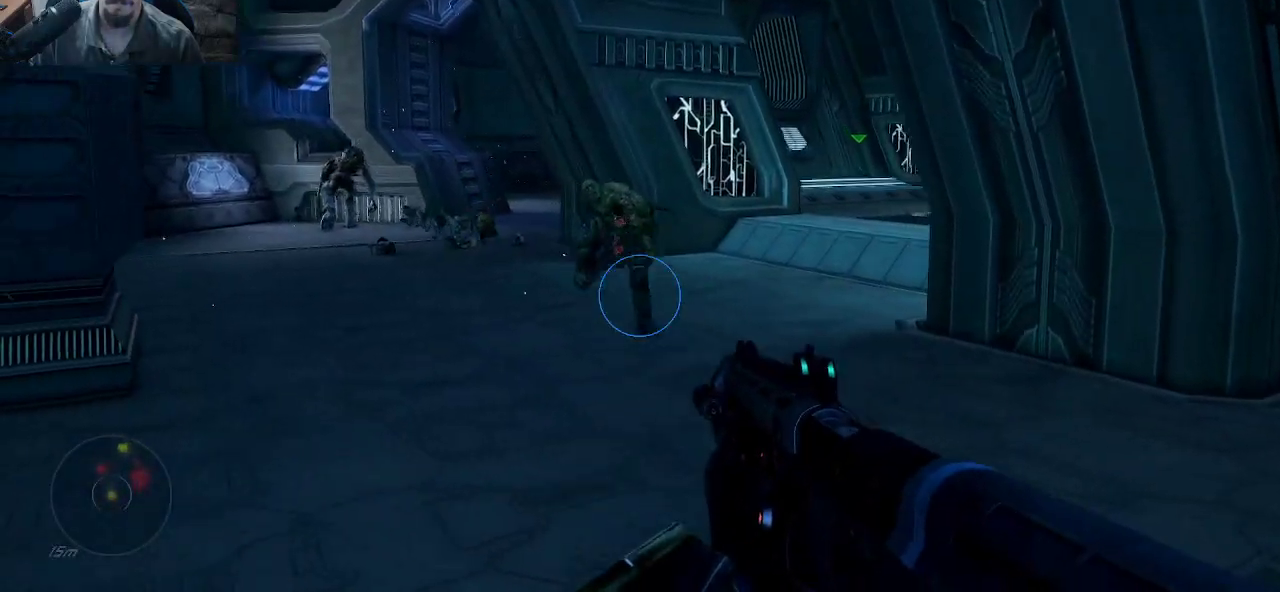
{"keys": ["s"], "mouse": ["left"], "mouse_move": "right", "events": [[17, "w", "down"], [100, "a", "up"], [383, "mouse_left", "down"], [383, "w", "up"], [483, "s", "down"]]}
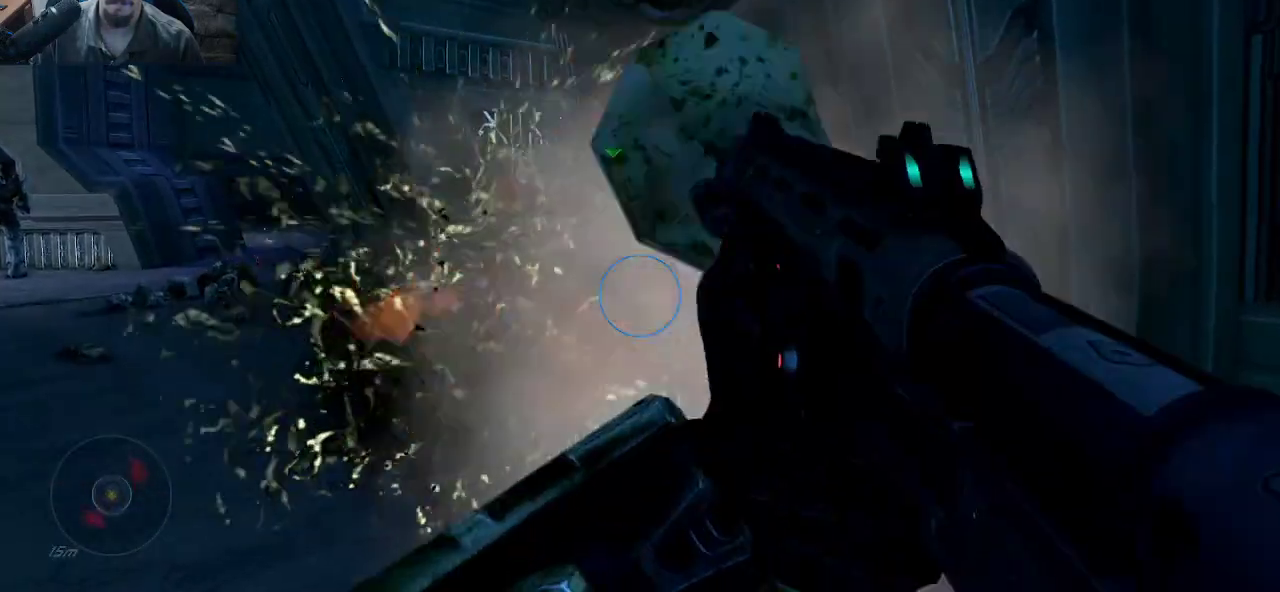
{"keys": ["d", "w"], "mouse": [], "mouse_move": "left", "events": [[33, "mouse_left", "up"], [350, "d", "down"], [400, "s", "up"], [450, "w", "down"]]}
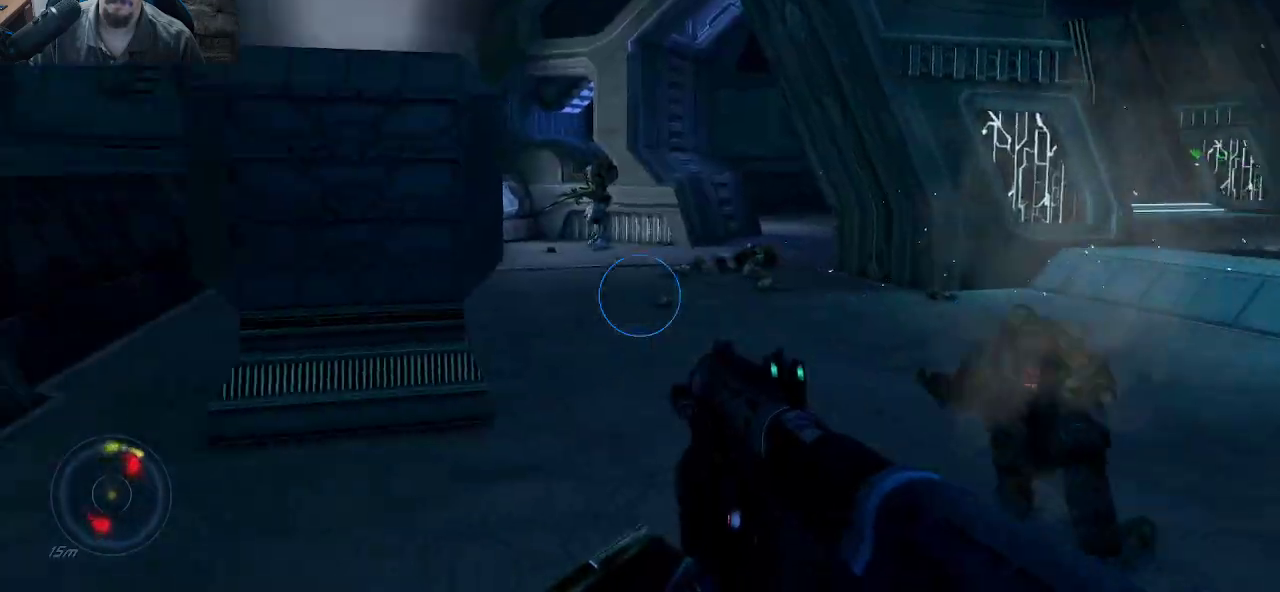
{"keys": ["d", "w"], "mouse": [], "mouse_move": "up-left", "events": []}
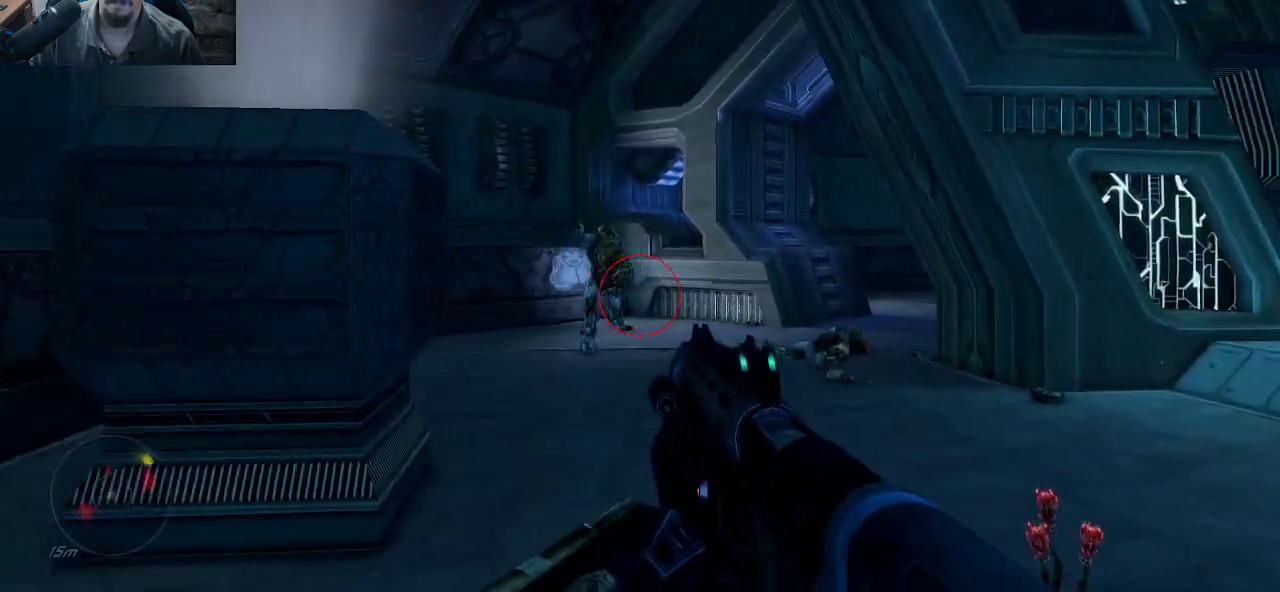
{"keys": ["w"], "mouse": ["left"], "mouse_move": "left", "events": [[200, "d", "up"], [300, "mouse_left", "down"]]}
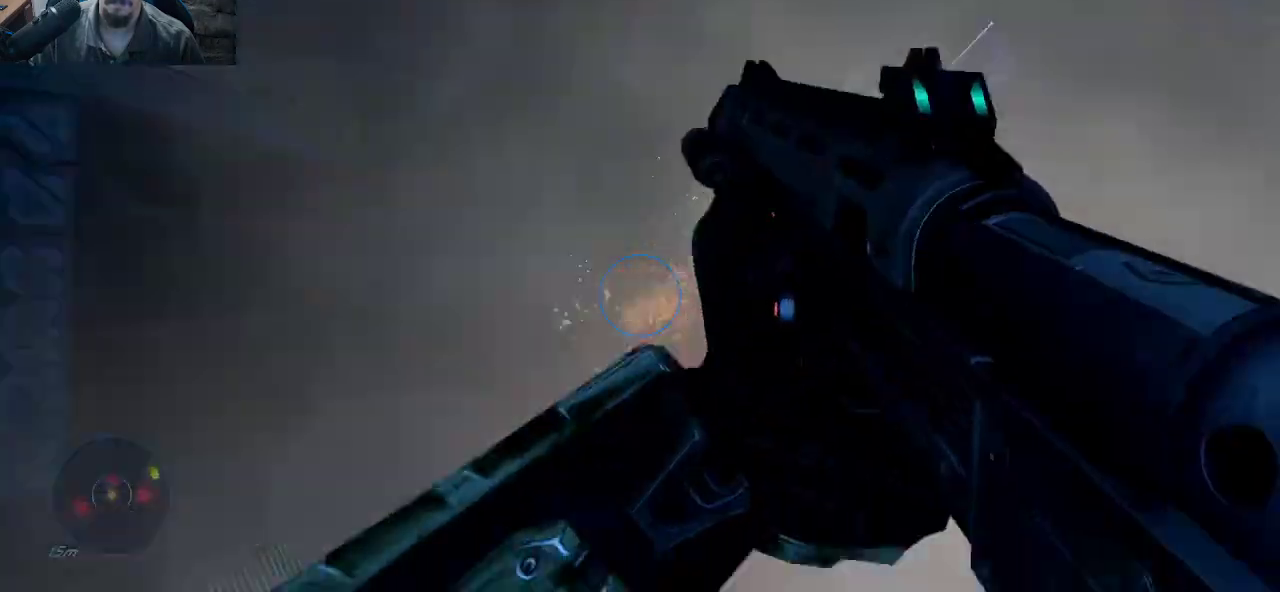
{"keys": ["a", "w"], "mouse": [], "mouse_move": "right", "events": [[33, "mouse_left", "up"], [133, "a", "down"], [167, "w", "up"], [400, "w", "down"]]}
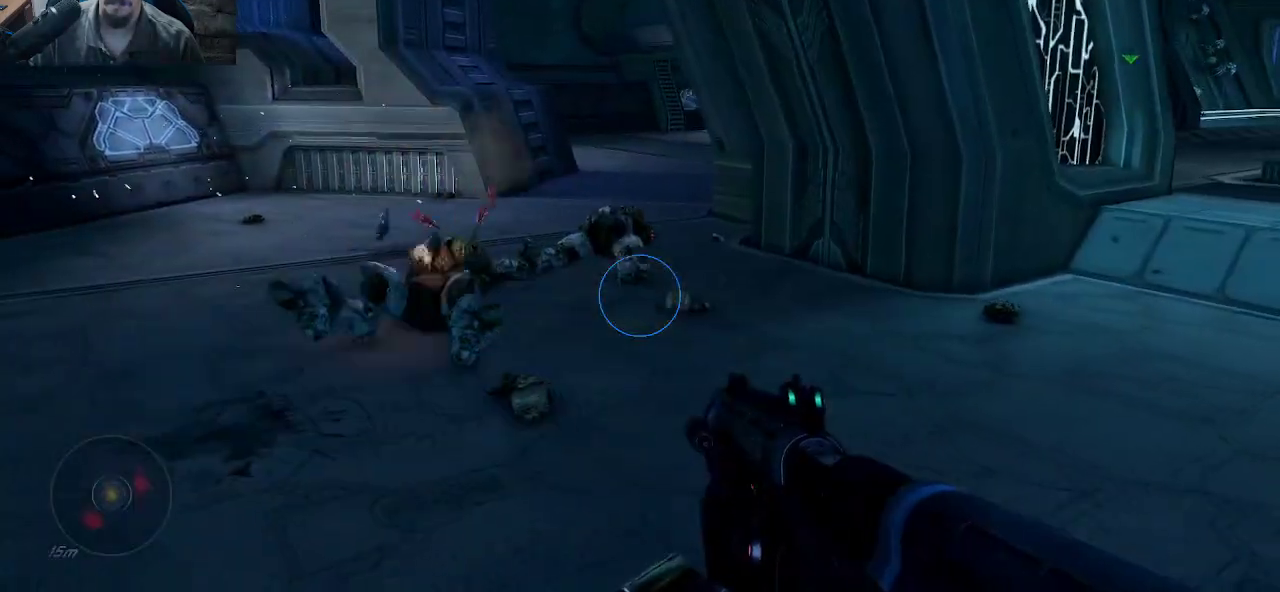
{"keys": ["a"], "mouse": [], "mouse_move": "still", "events": [[233, "w", "up"]]}
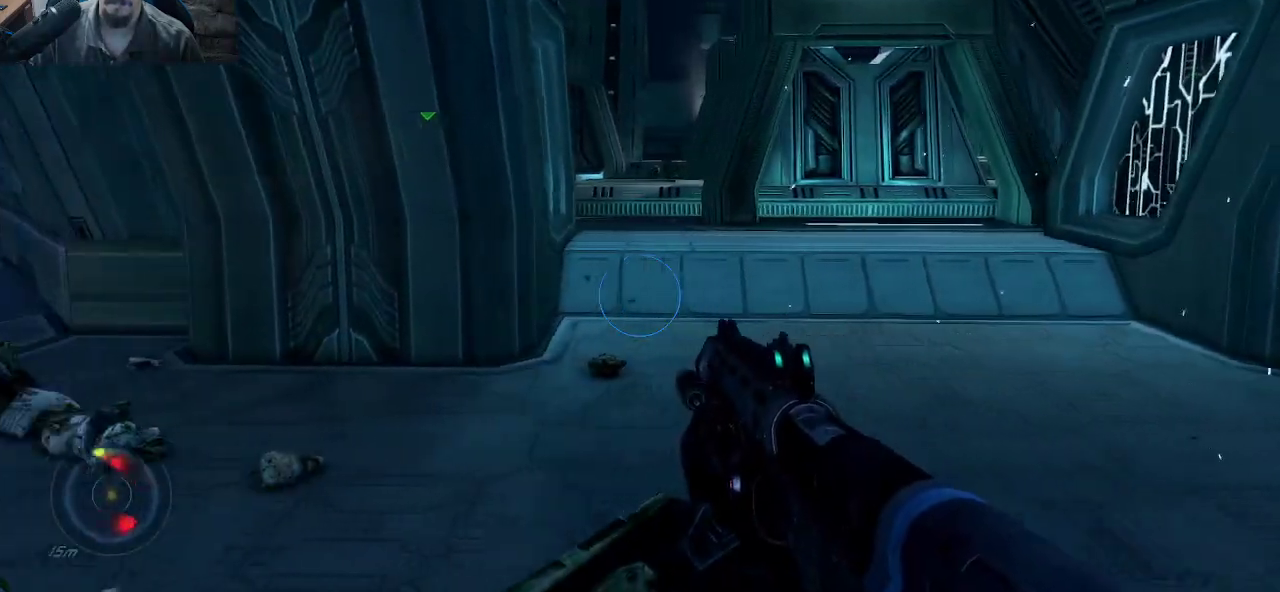
{"keys": [], "mouse": [], "mouse_move": "still", "events": [[150, "w", "down"], [483, "a", "up"], [483, "w", "up"]]}
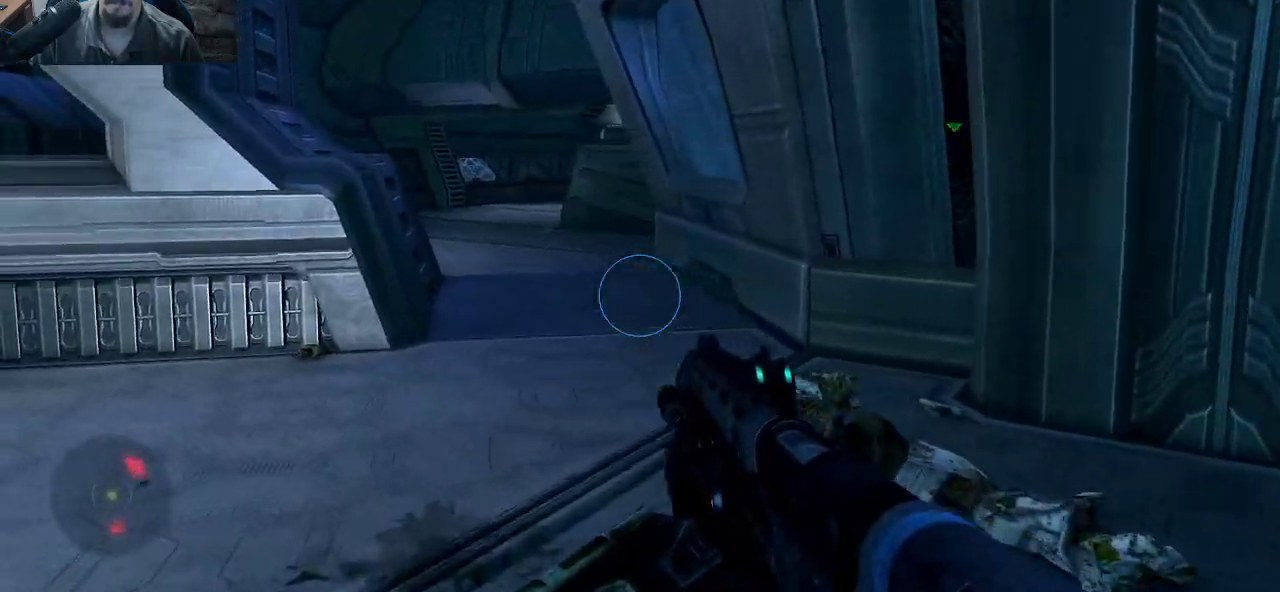
{"keys": ["d", "shift", "w"], "mouse": [], "mouse_move": "left", "events": [[33, "d", "down"], [217, "w", "down"], [317, "shift", "down"]]}